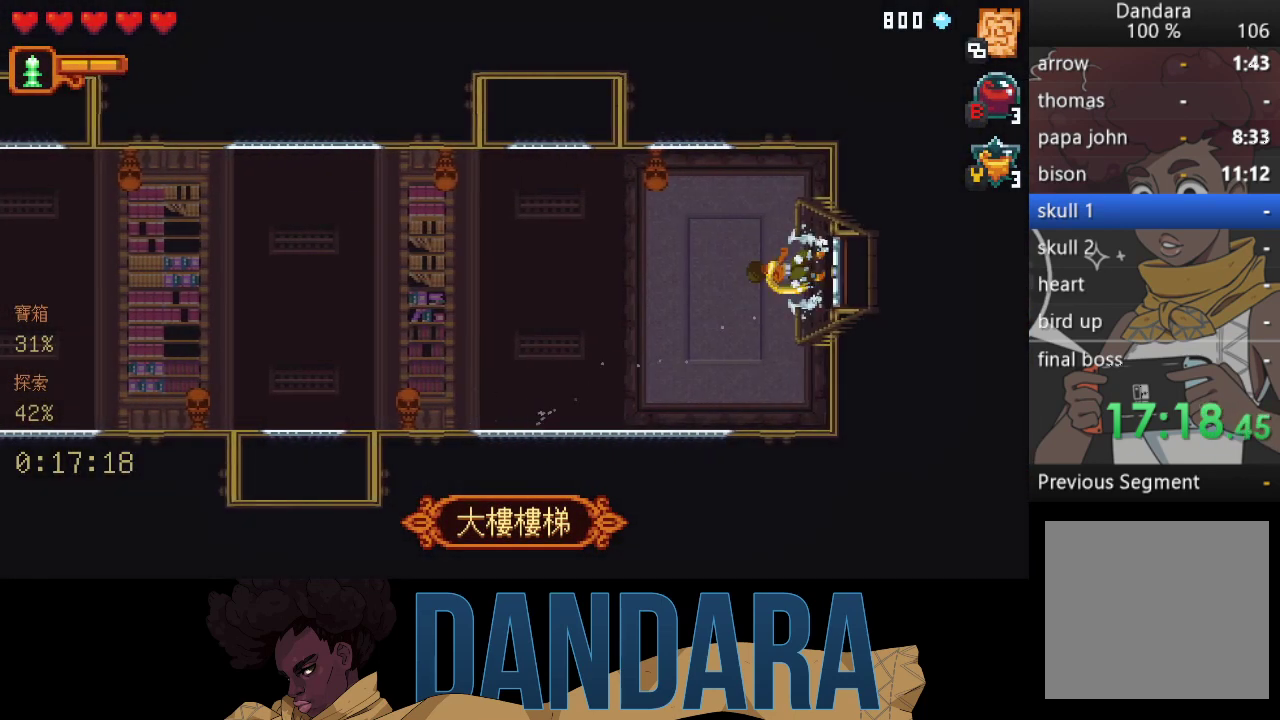
Gameplay with a controller (Xbox layout); each line is a JSON object with the inputs held at the frame after it. "events" lists button and stick changes between this image and that frame as [ms after this image, input, new state], when the widget could be followed in between. Not read: L3 R3 right_stick.
{"buttons": [], "left_stick": "center", "events": [[33, "A", "down"], [133, "A", "up"]]}
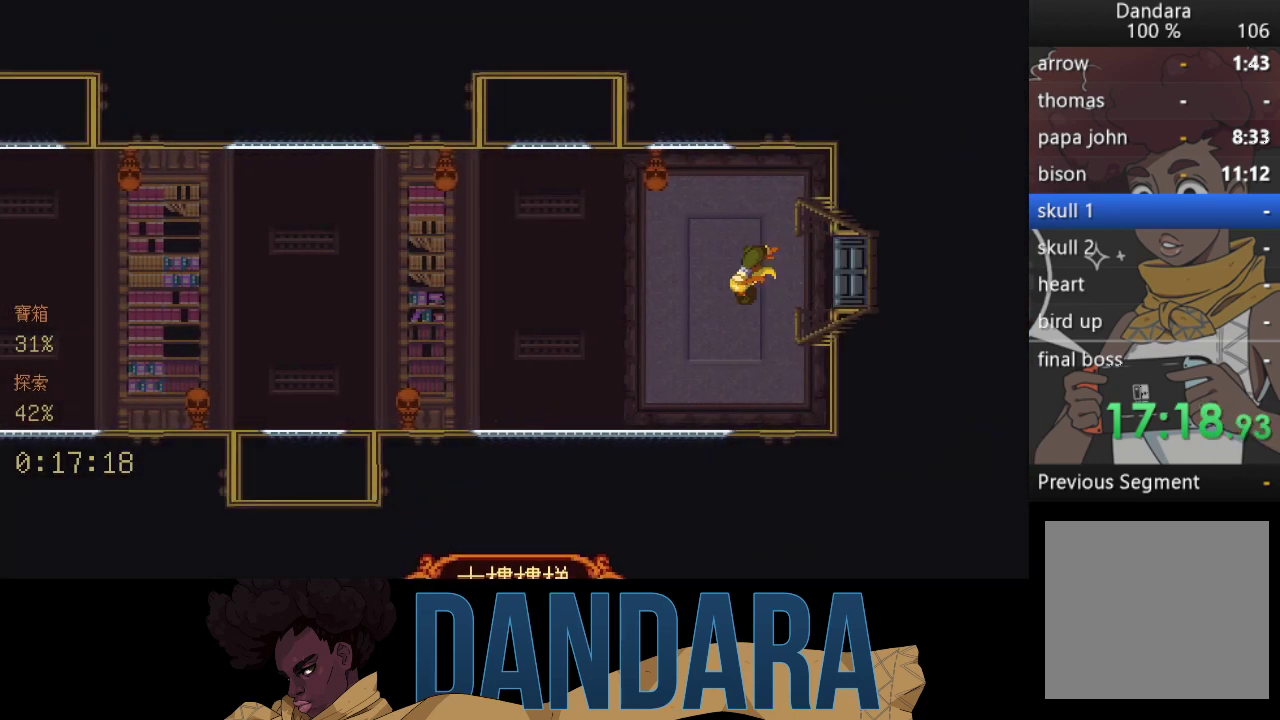
{"buttons": [], "left_stick": "center", "events": []}
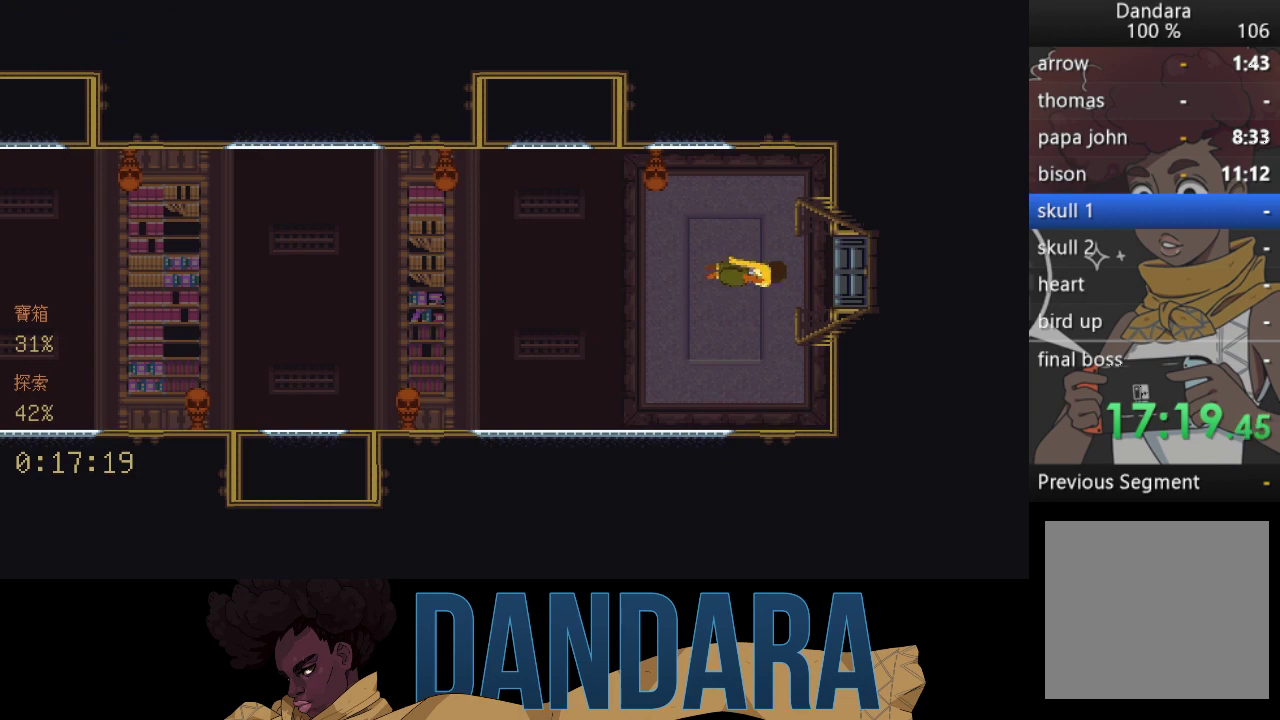
{"buttons": [], "left_stick": "center", "events": []}
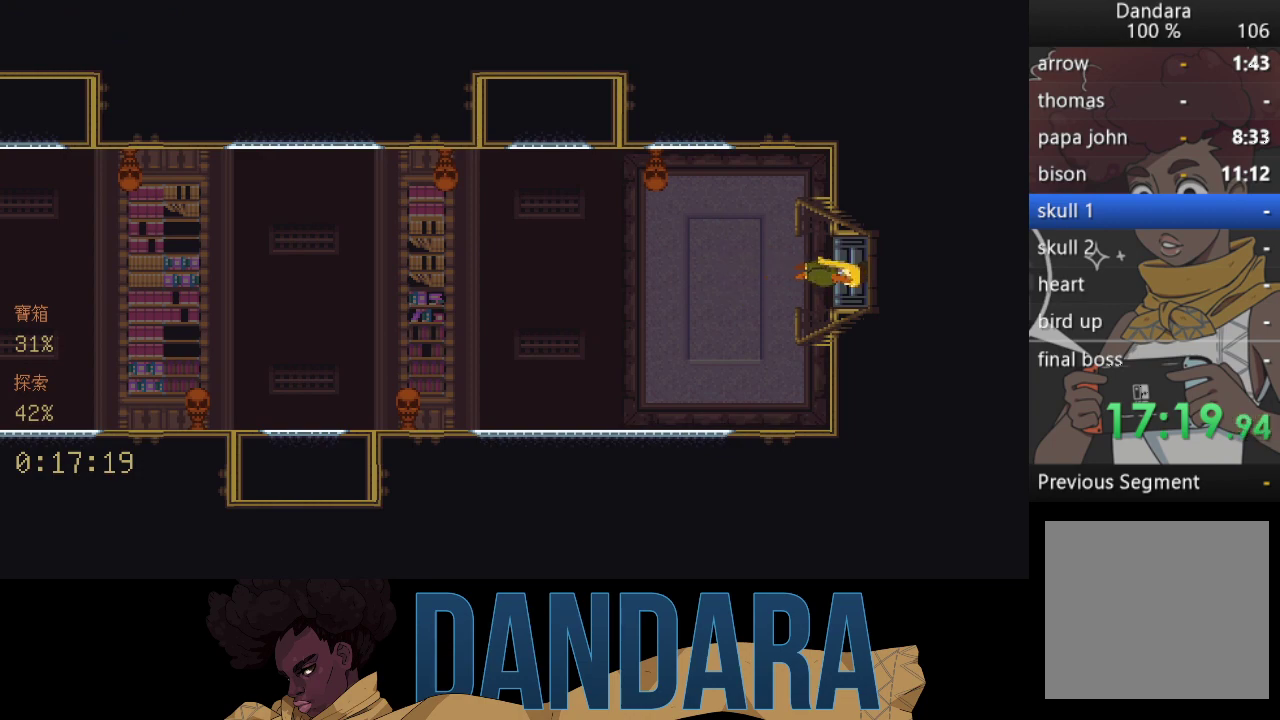
{"buttons": [], "left_stick": "center", "events": []}
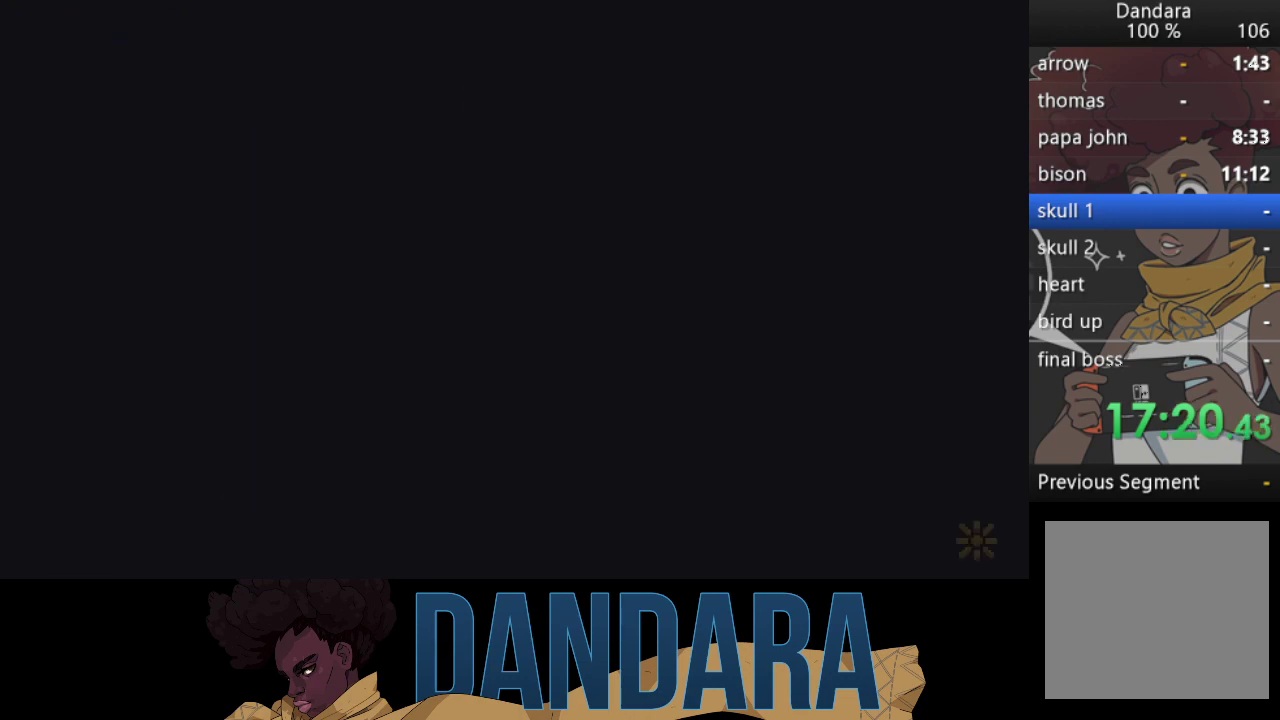
{"buttons": [], "left_stick": "center", "events": []}
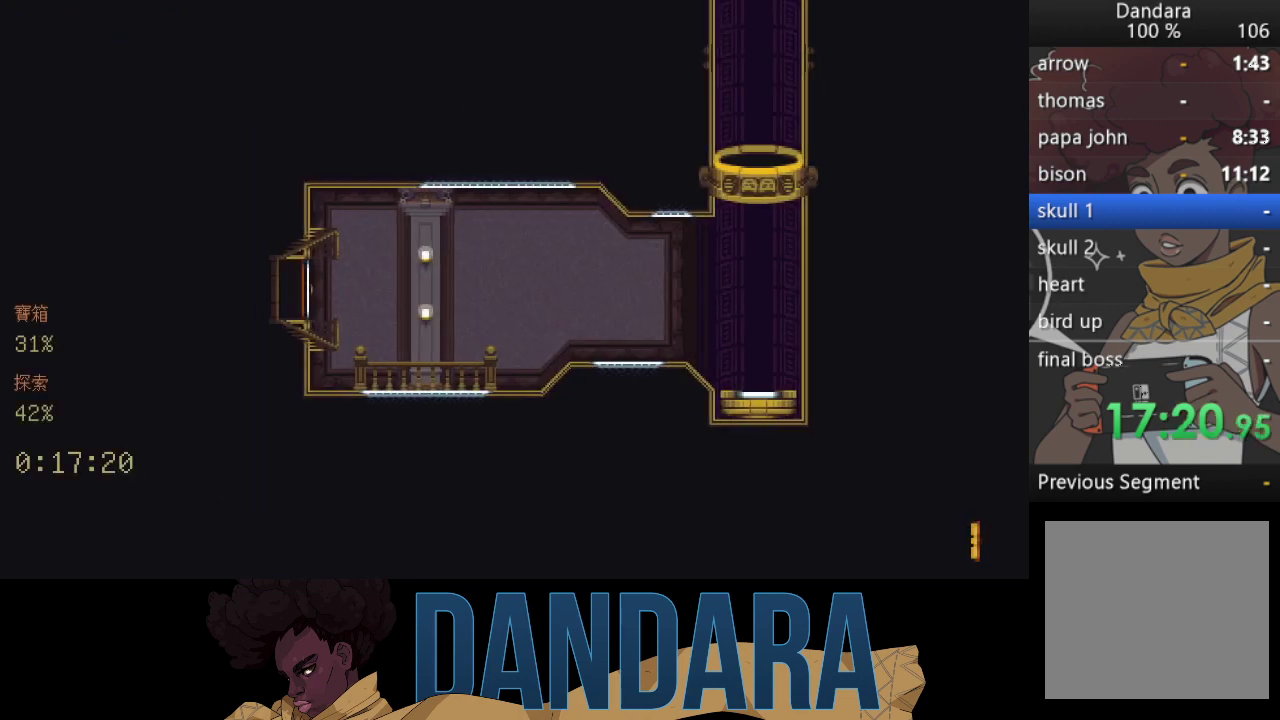
{"buttons": [], "left_stick": "center", "events": []}
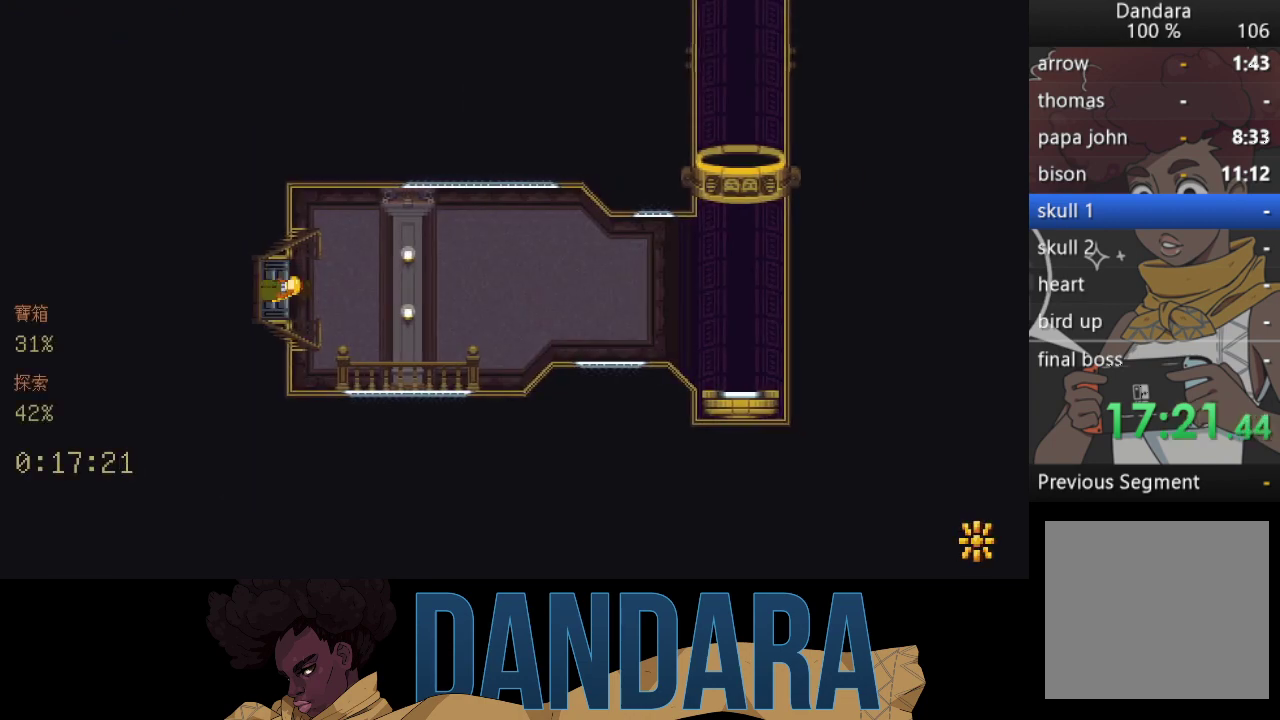
{"buttons": [], "left_stick": "up-right", "events": [[100, "left_stick", "up-right"]]}
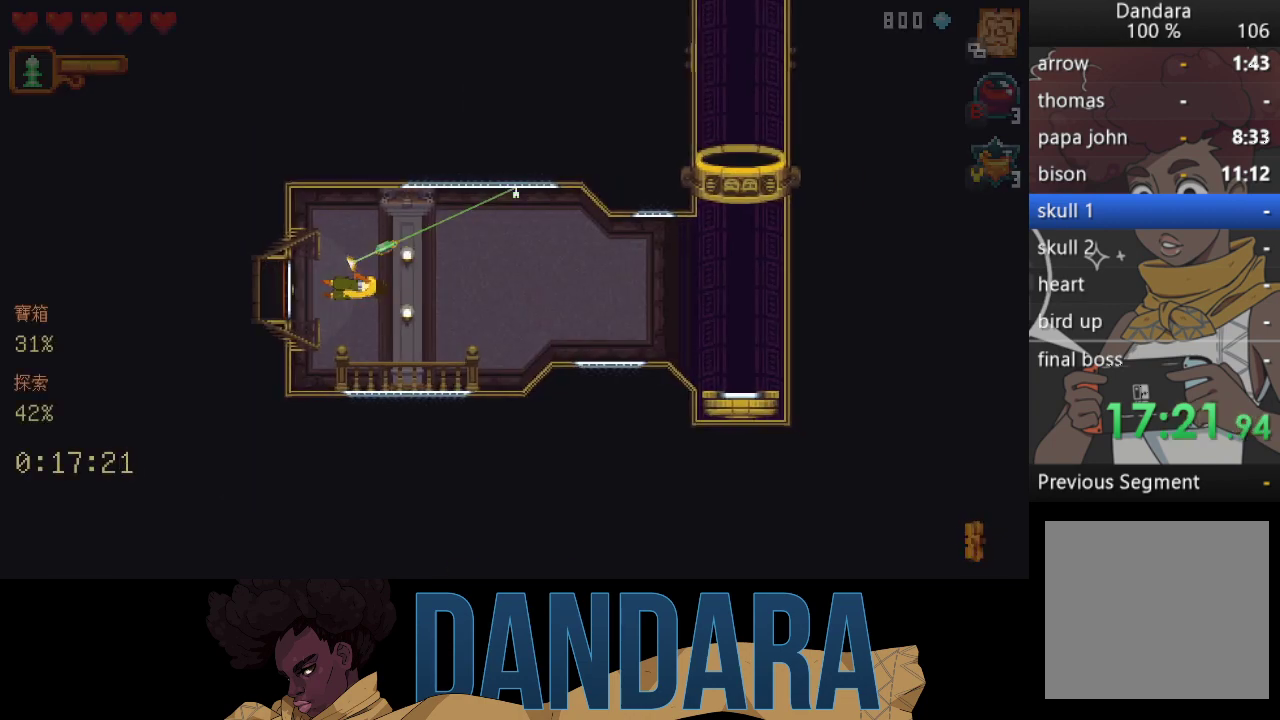
{"buttons": ["A"], "left_stick": "right", "events": [[100, "left_stick", "right"], [233, "A", "down"], [367, "A", "up"], [433, "A", "down"]]}
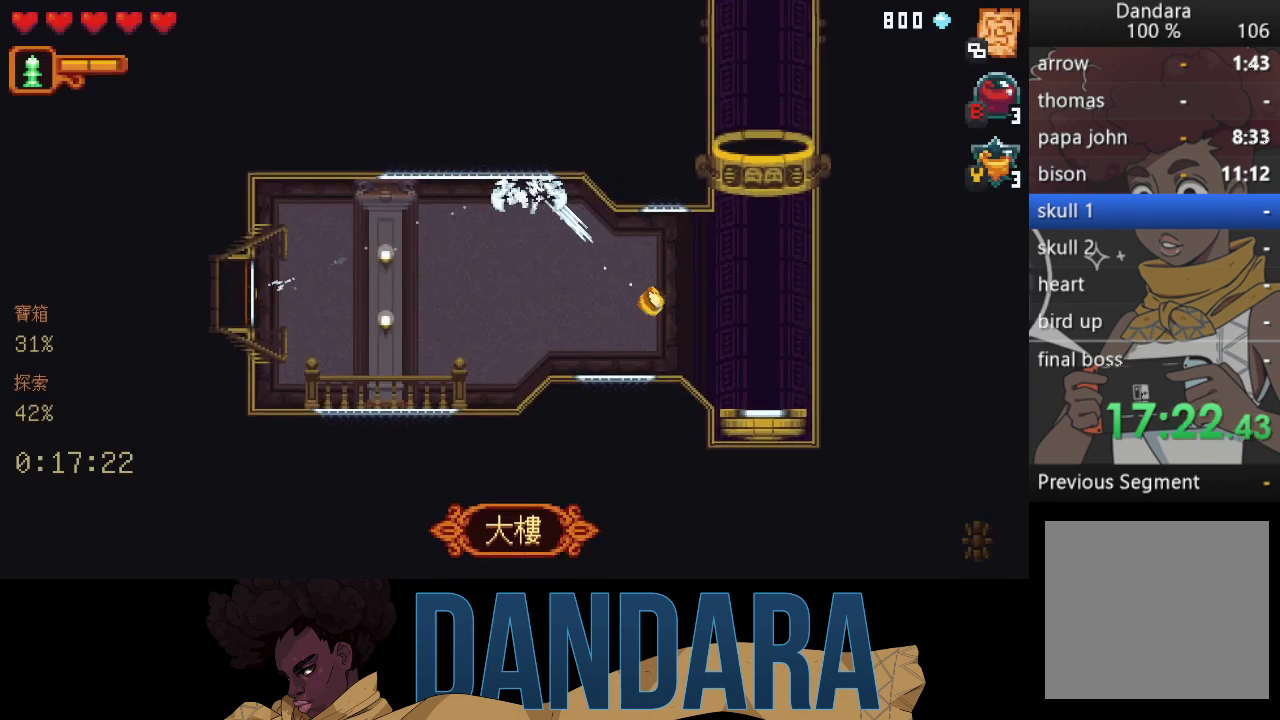
{"buttons": [], "left_stick": "center", "events": [[67, "A", "up"], [100, "left_stick", "center"]]}
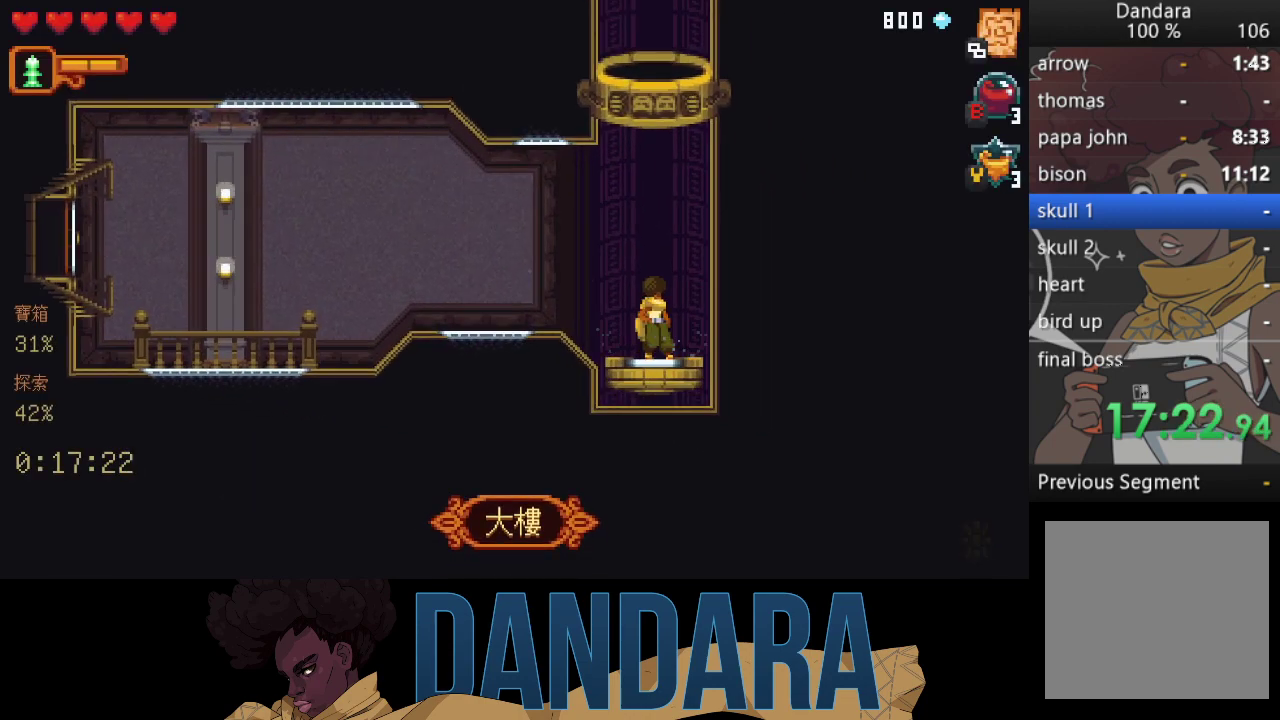
{"buttons": [], "left_stick": "center", "events": []}
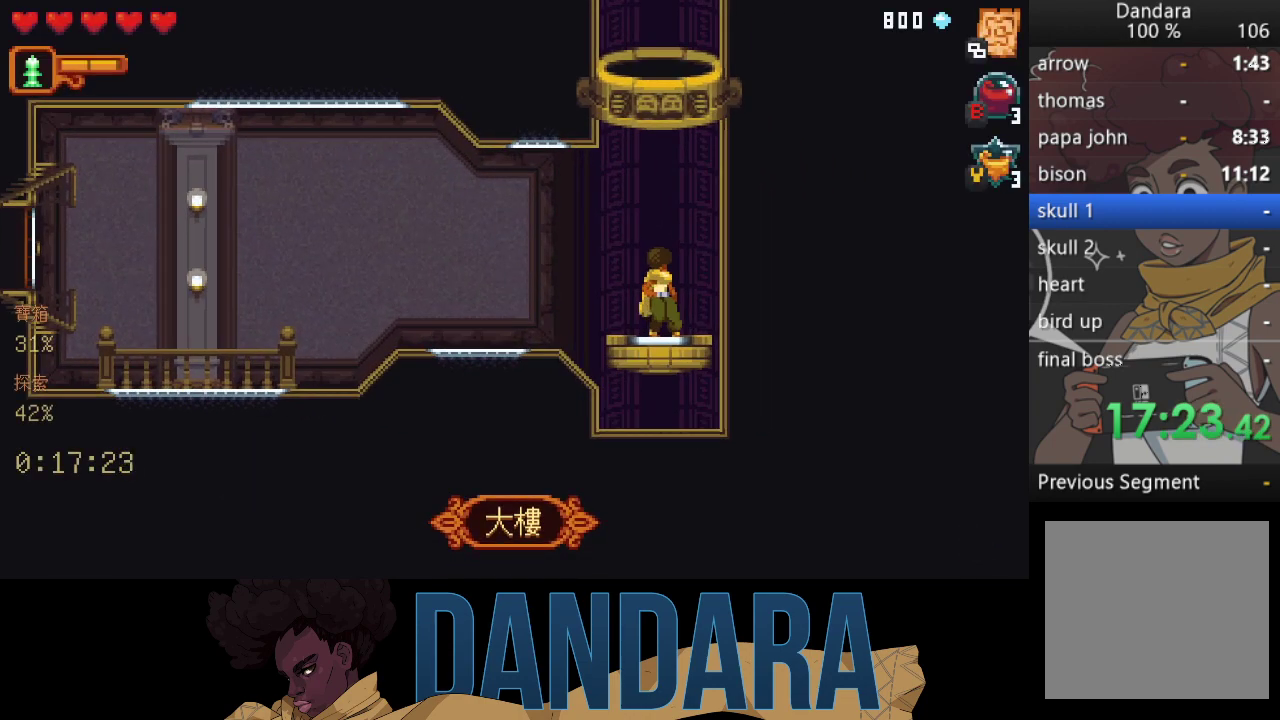
{"buttons": [], "left_stick": "center", "events": []}
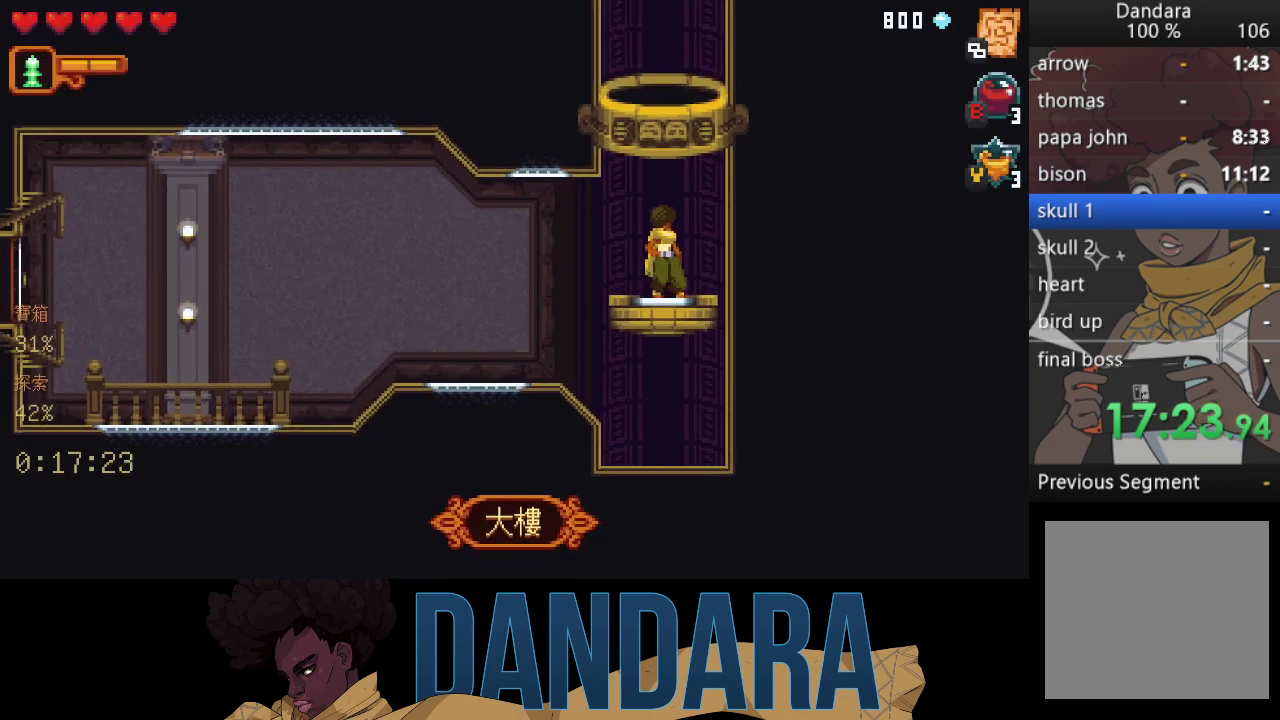
{"buttons": [], "left_stick": "center", "events": []}
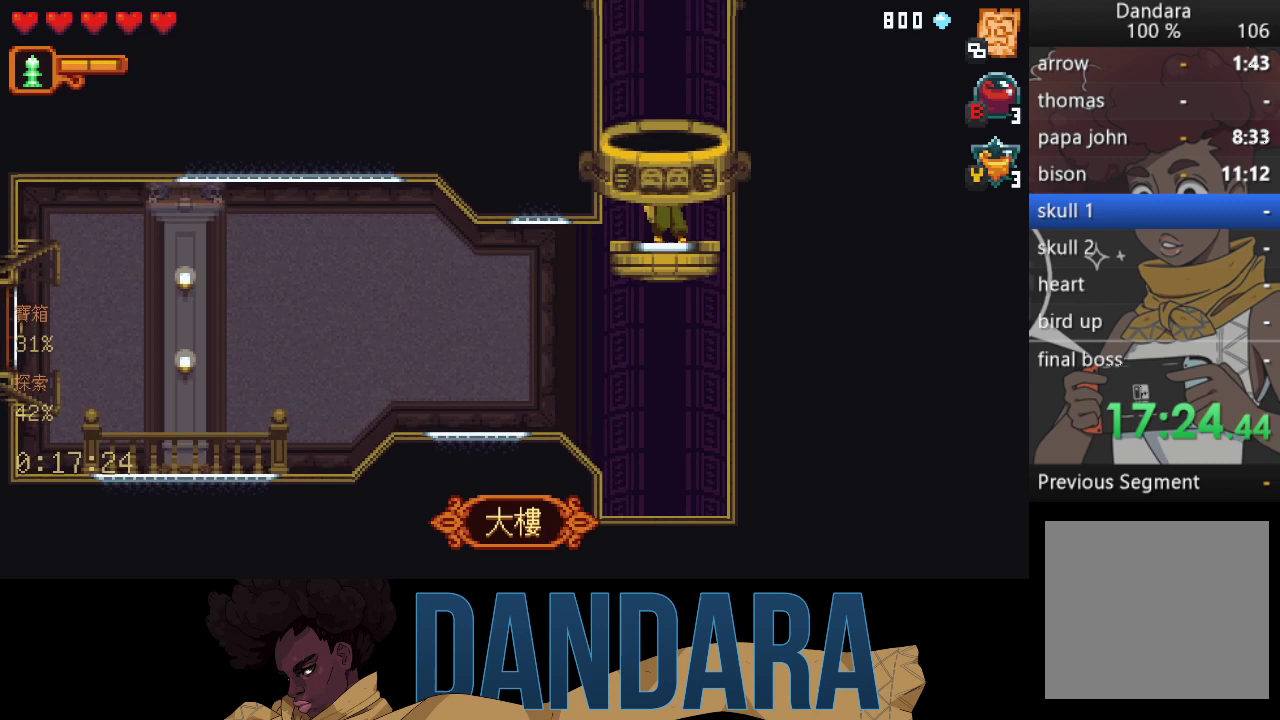
{"buttons": [], "left_stick": "center", "events": []}
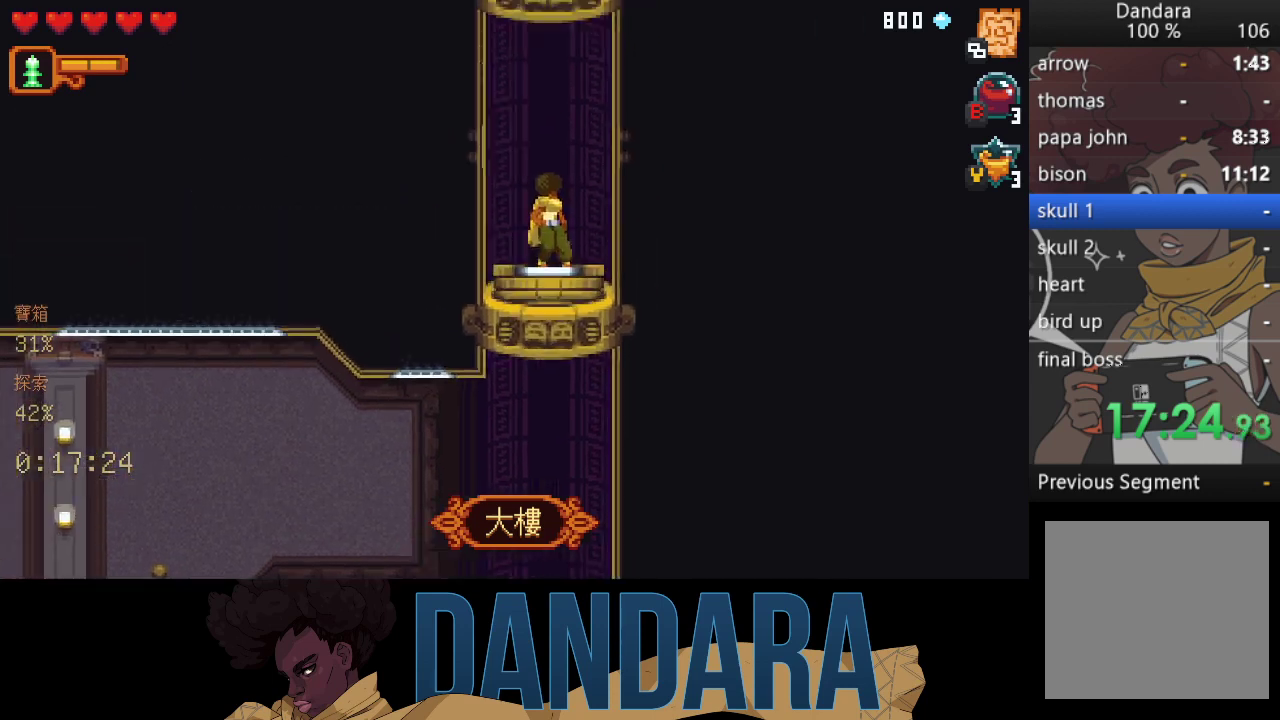
{"buttons": [], "left_stick": "center", "events": []}
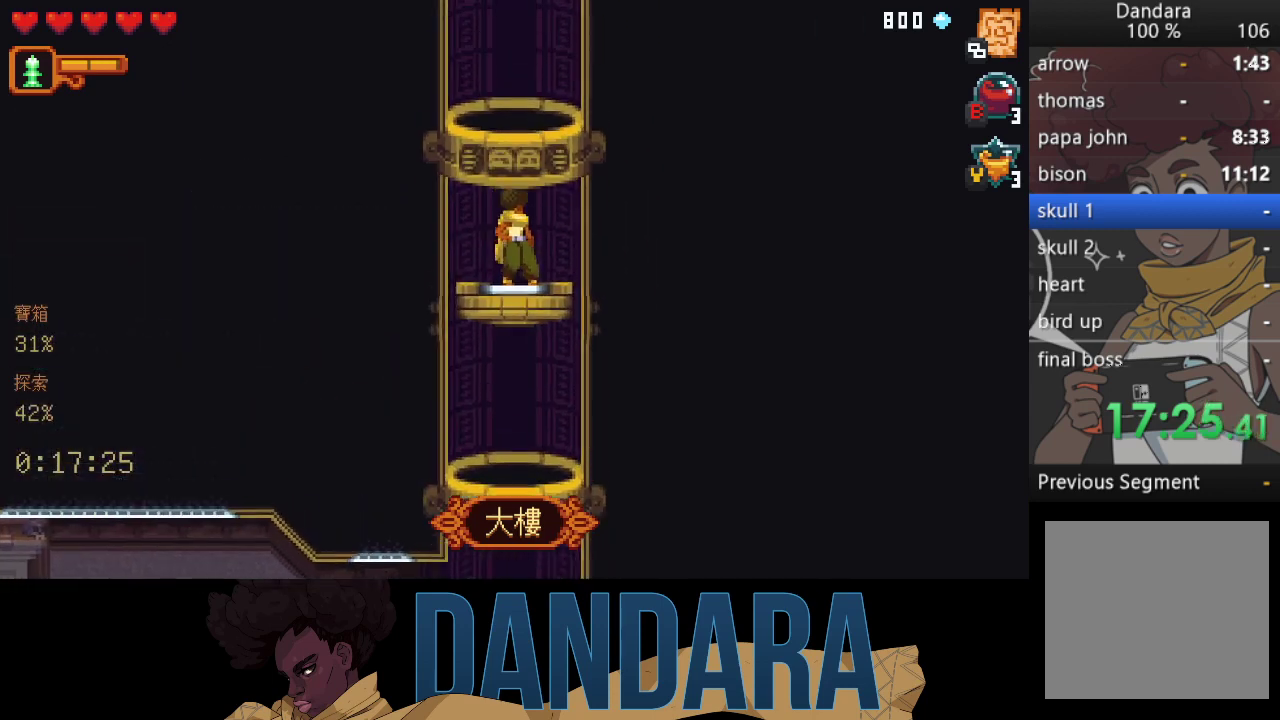
{"buttons": [], "left_stick": "center", "events": []}
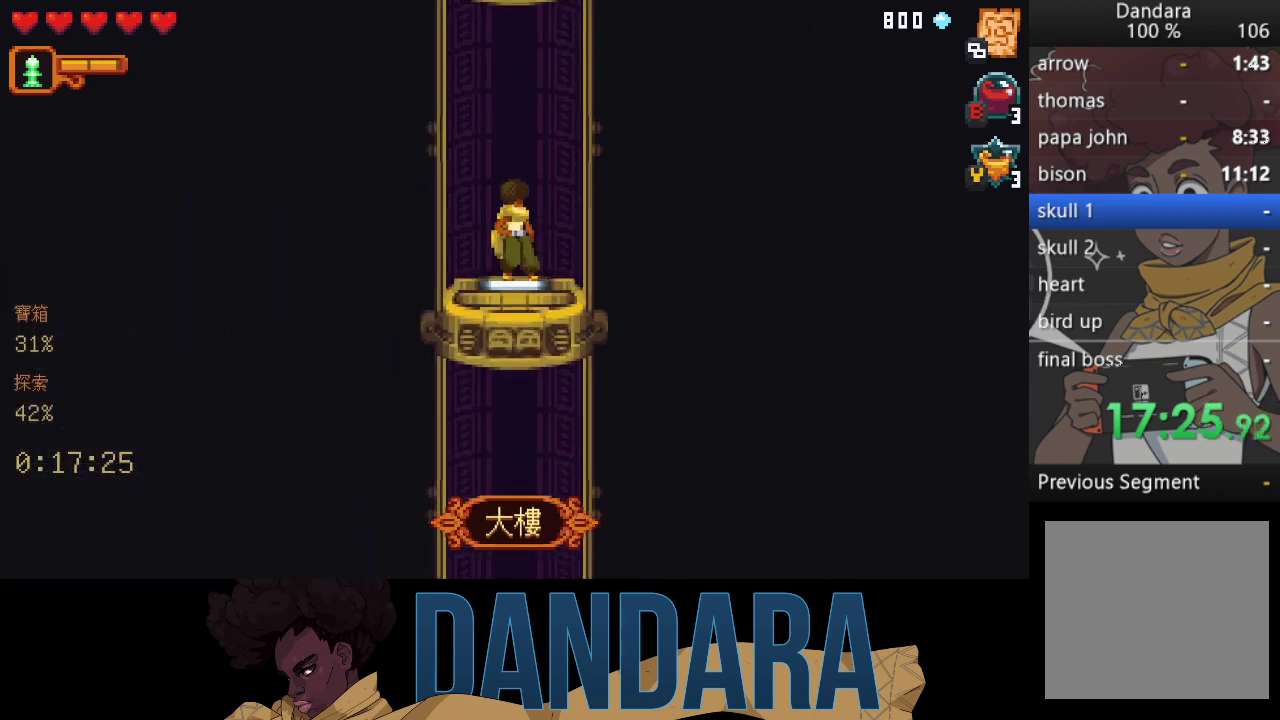
{"buttons": [], "left_stick": "center", "events": []}
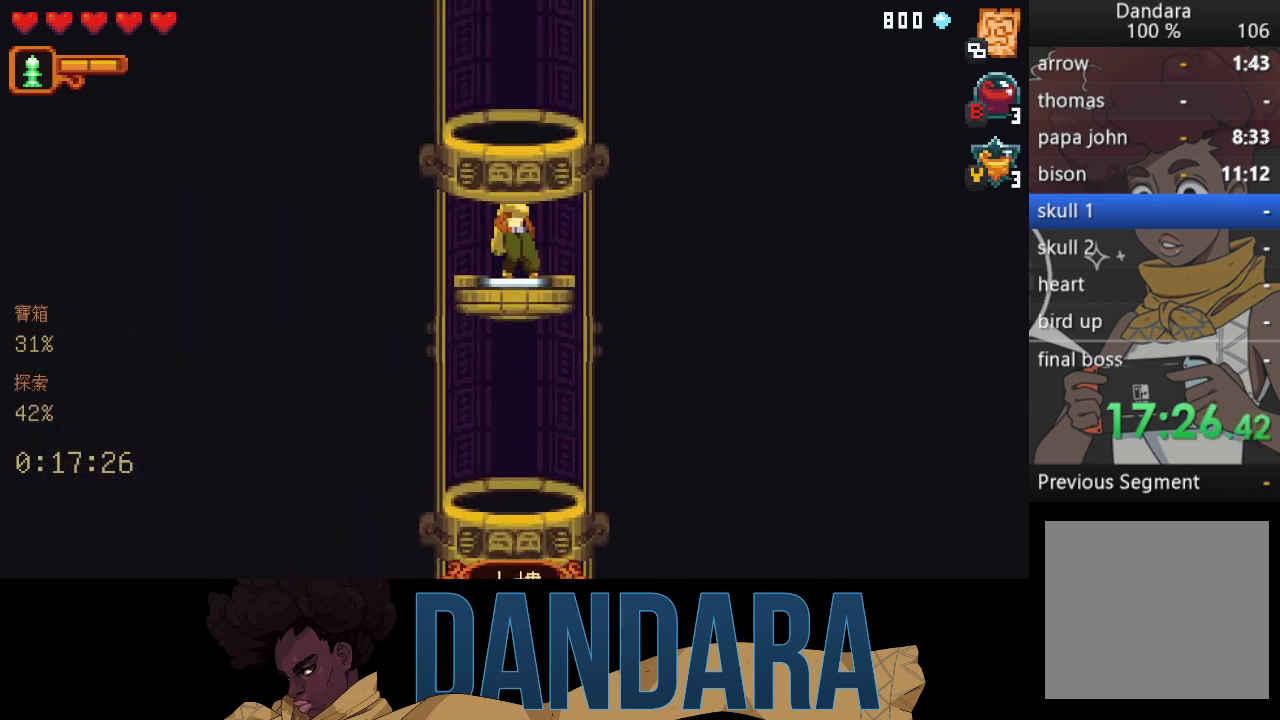
{"buttons": [], "left_stick": "center", "events": []}
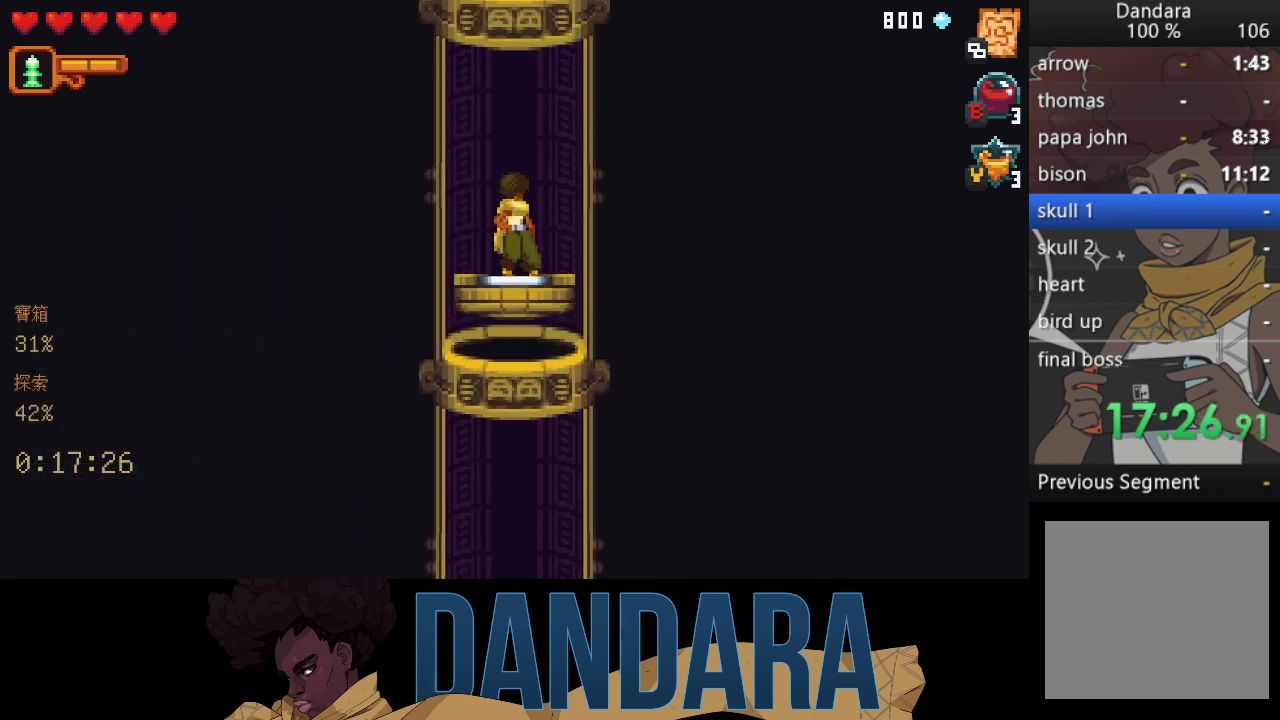
{"buttons": [], "left_stick": "center", "events": []}
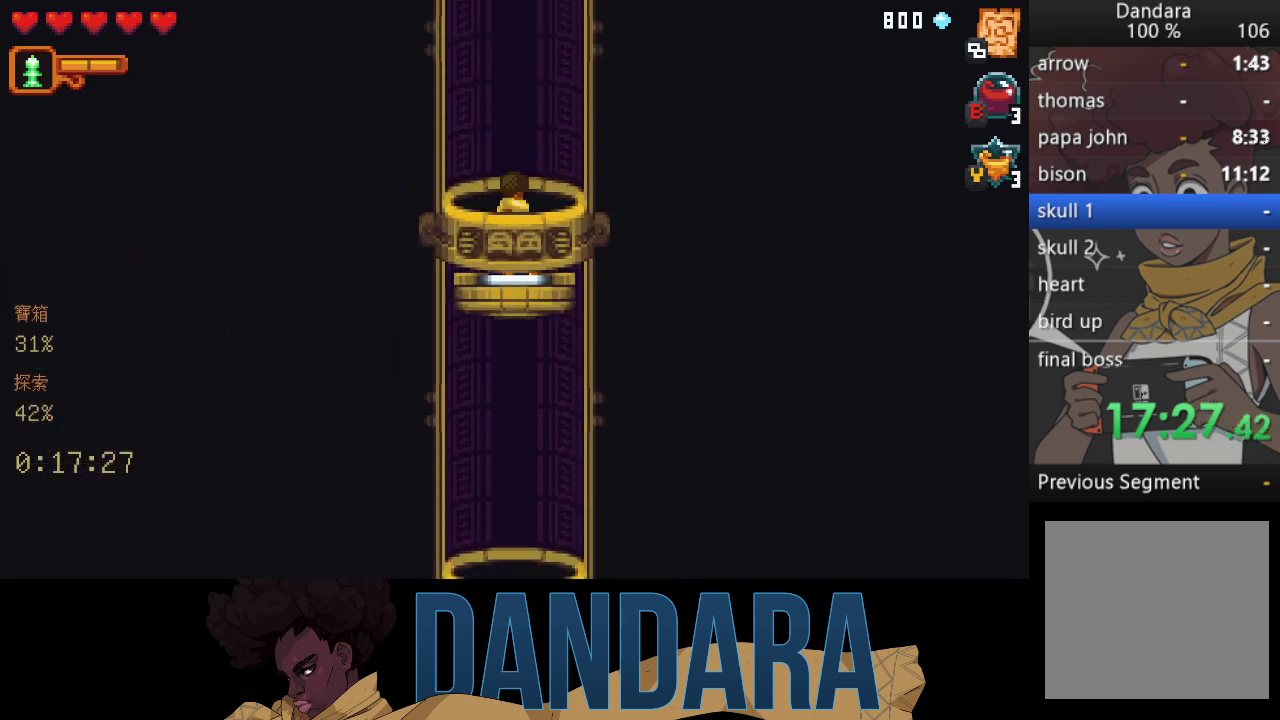
{"buttons": [], "left_stick": "center", "events": []}
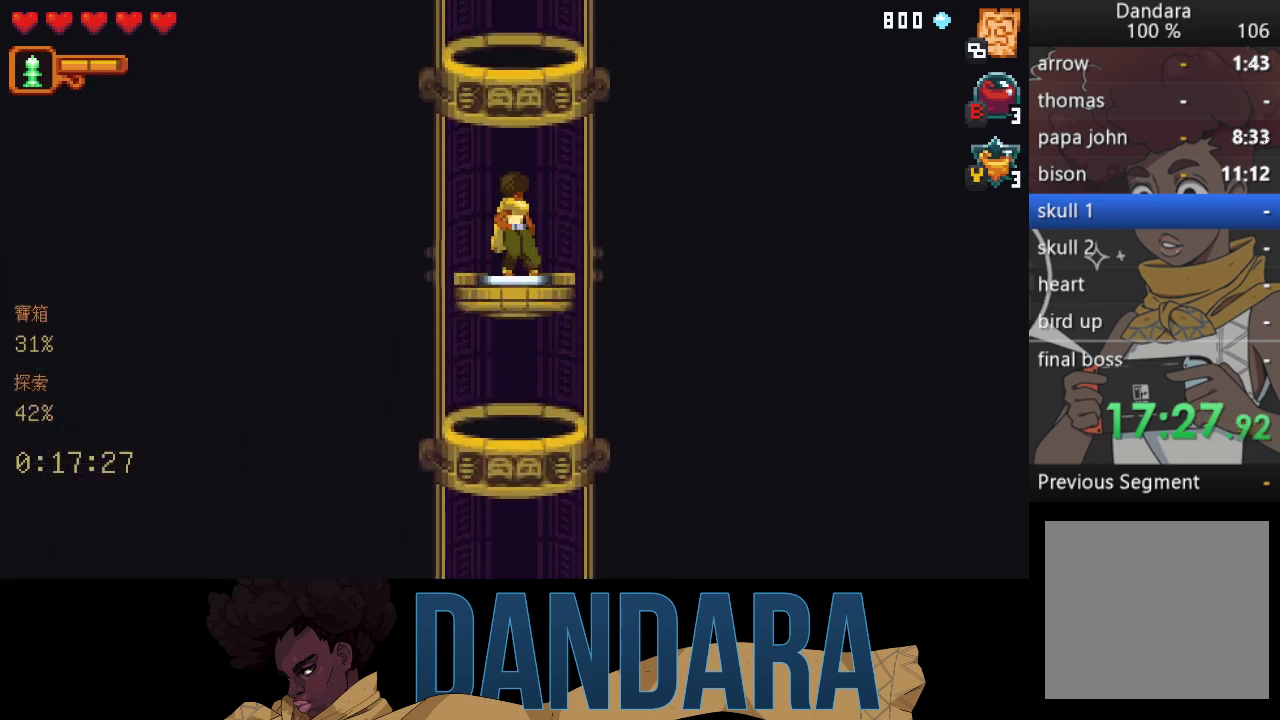
{"buttons": [], "left_stick": "up", "events": [[200, "left_stick", "up"]]}
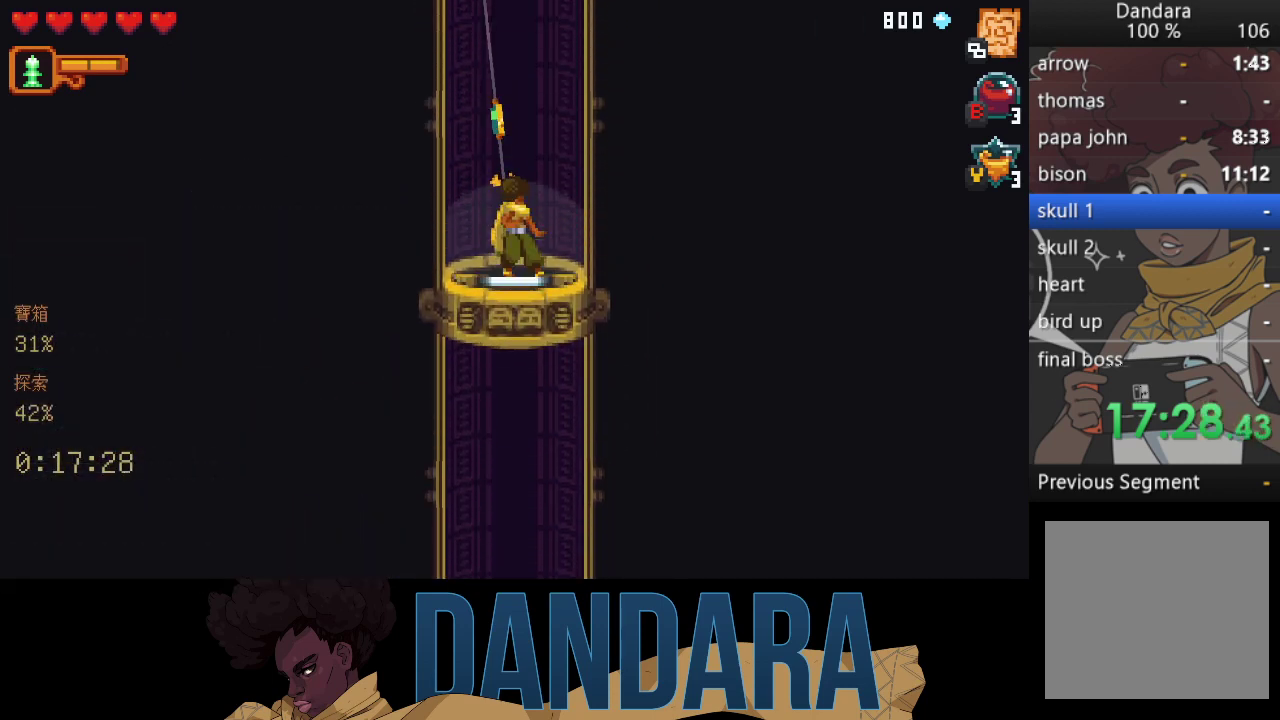
{"buttons": [], "left_stick": "up", "events": []}
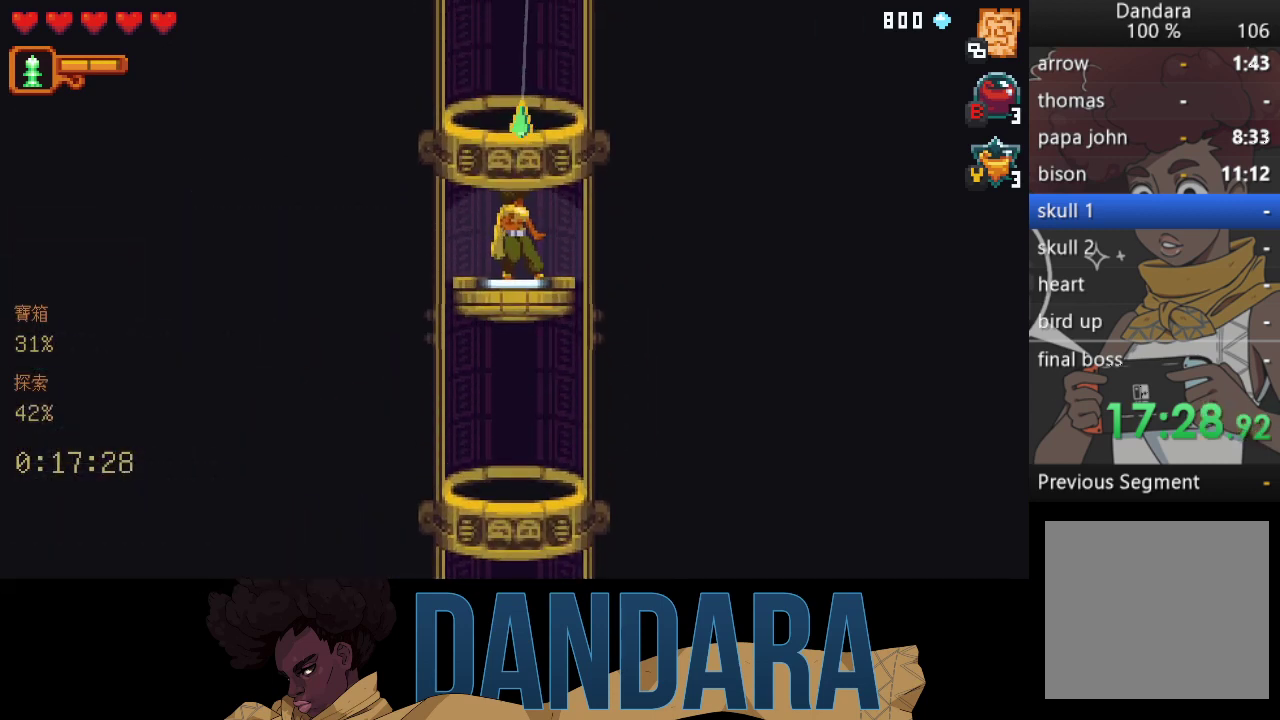
{"buttons": [], "left_stick": "up", "events": []}
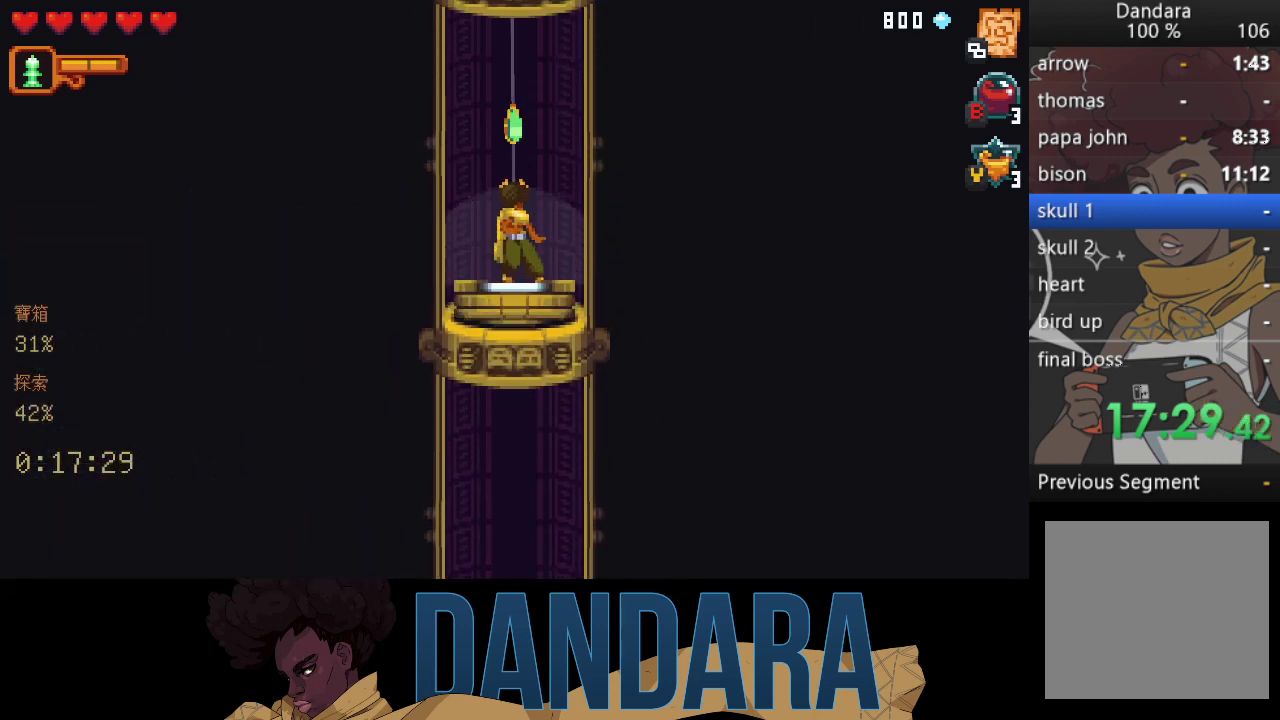
{"buttons": [], "left_stick": "up", "events": []}
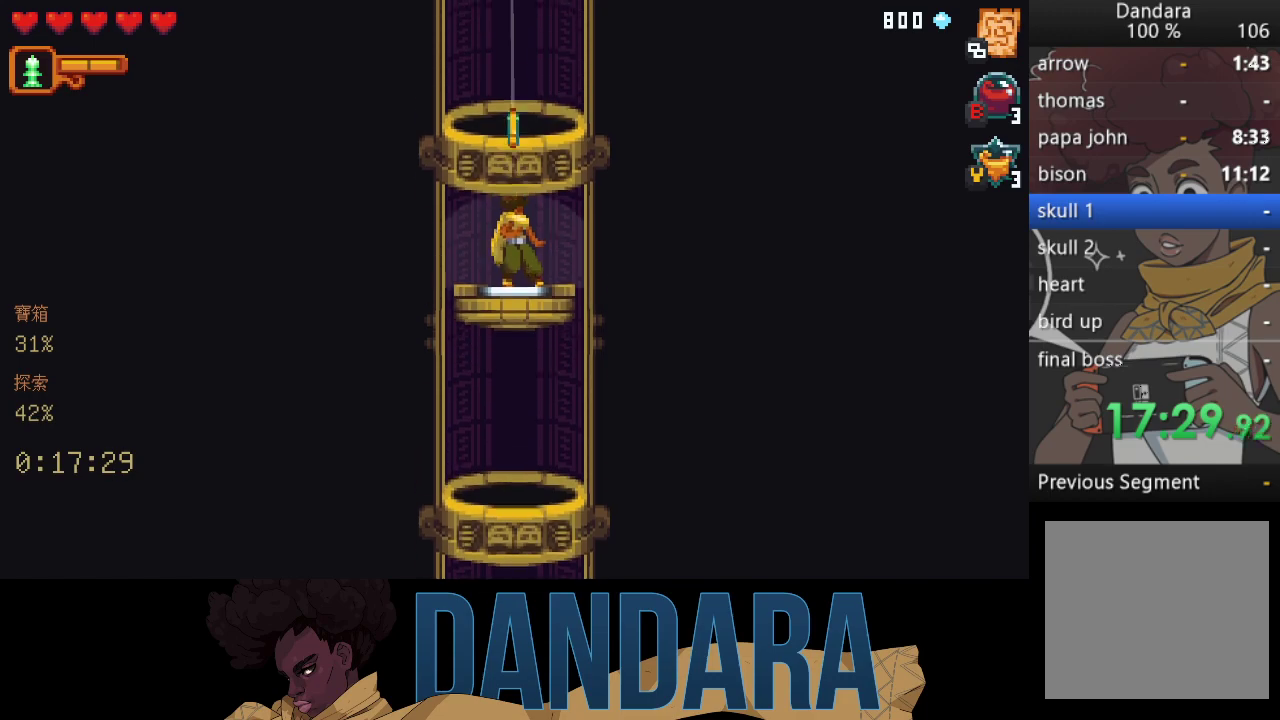
{"buttons": [], "left_stick": "up", "events": []}
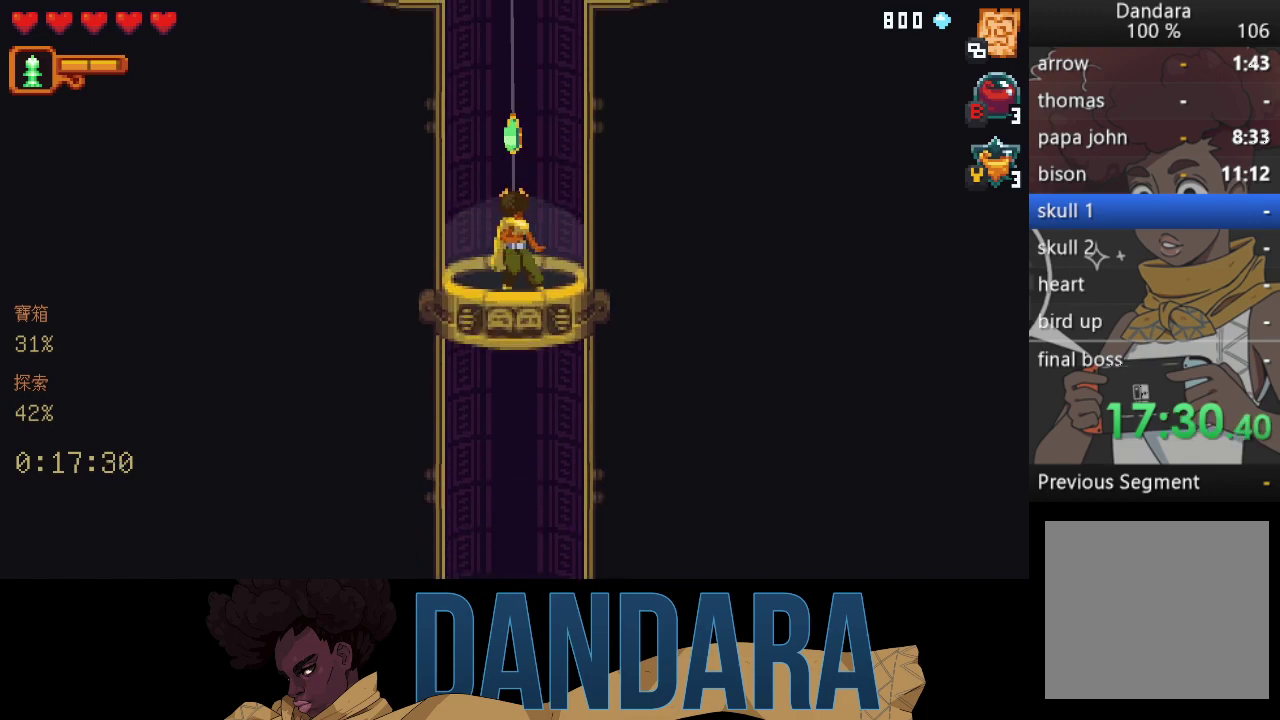
{"buttons": [], "left_stick": "up", "events": []}
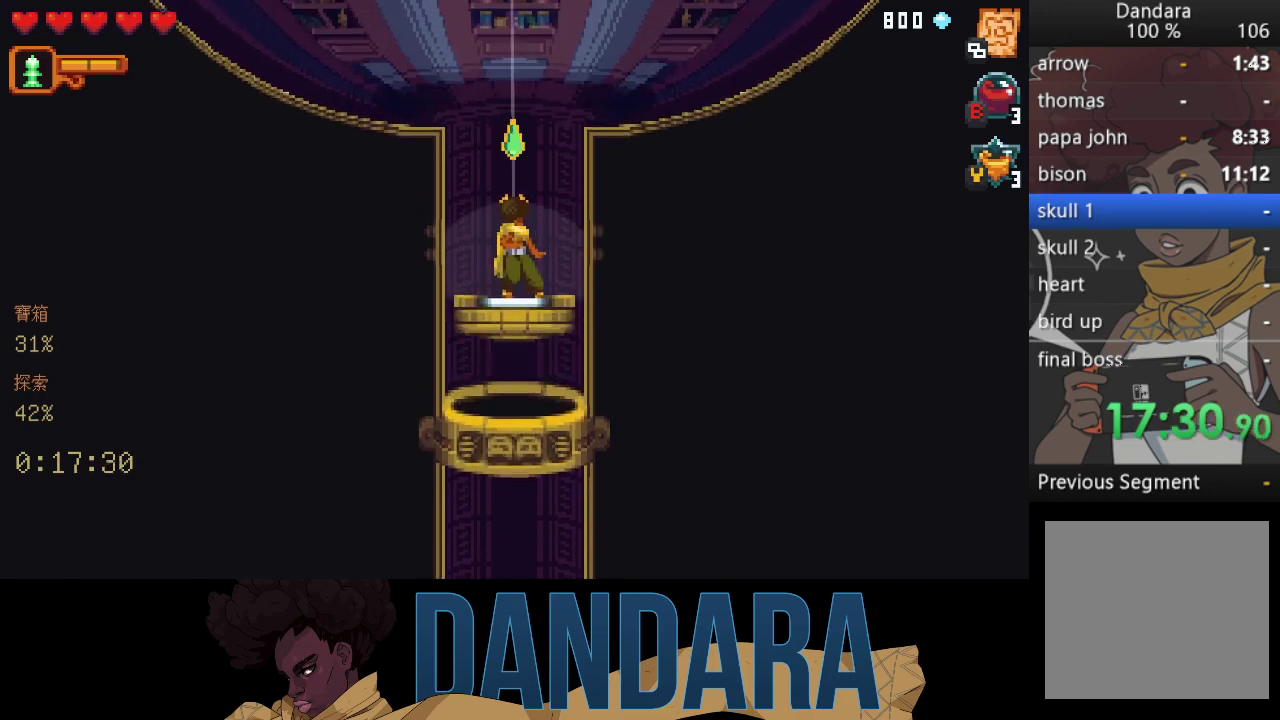
{"buttons": ["A"], "left_stick": "up", "events": [[500, "A", "down"]]}
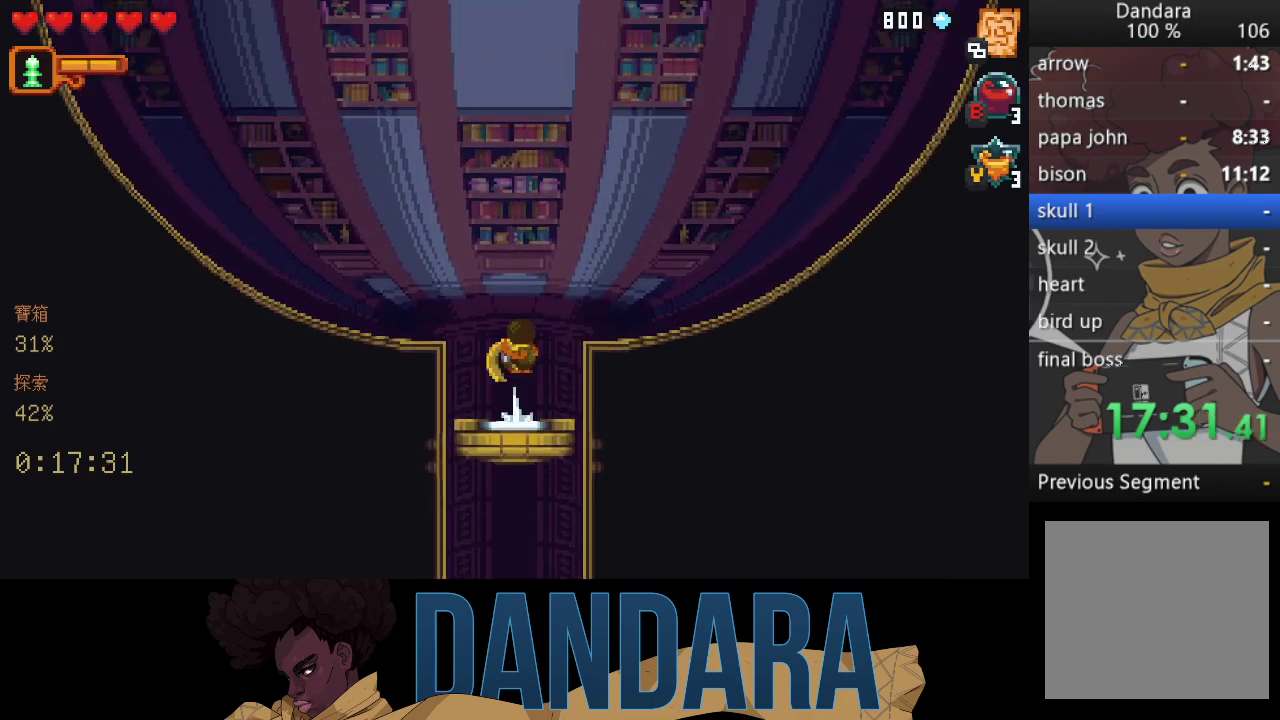
{"buttons": ["A"], "left_stick": "up-left", "events": [[133, "A", "up"], [133, "left_stick", "up-left"], [233, "X", "down"], [233, "left_stick", "left"], [267, "R2", "down"], [400, "R2", "up"], [400, "X", "up"], [433, "left_stick", "up-left"], [467, "A", "down"]]}
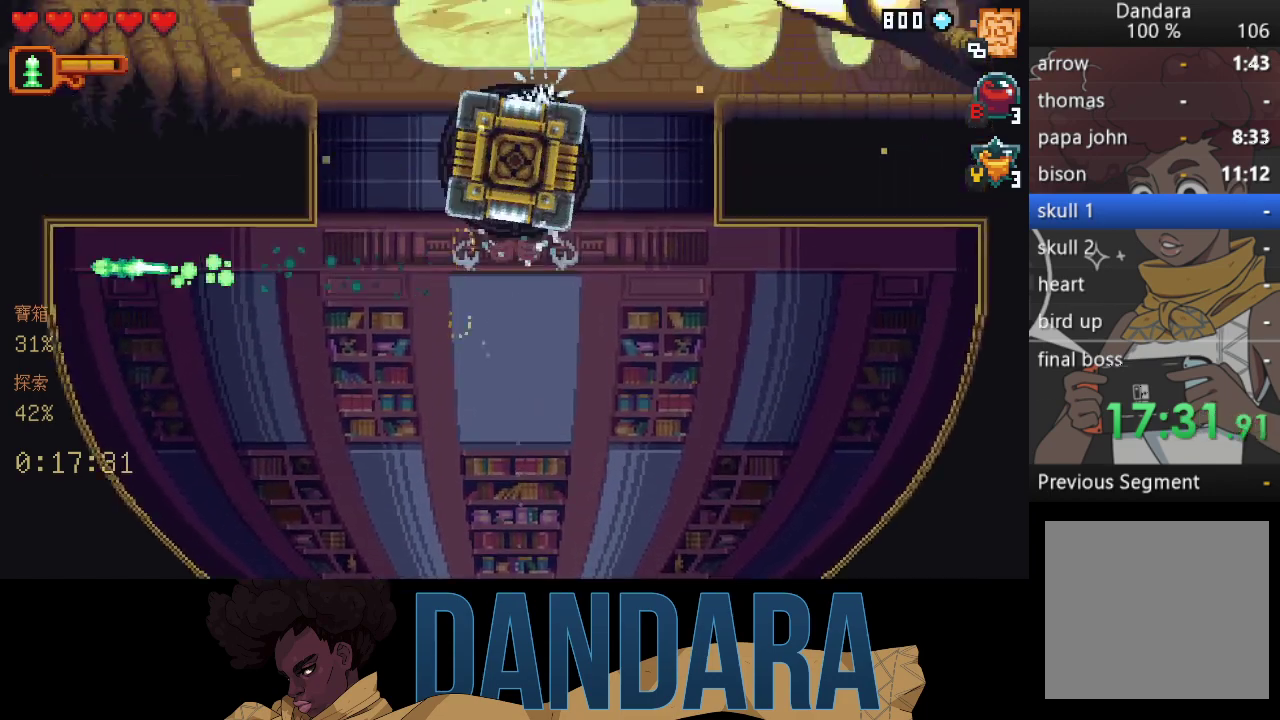
{"buttons": ["A"], "left_stick": "up-left", "events": [[100, "A", "up"], [167, "R2", "down"], [167, "X", "down"], [200, "left_stick", "left"], [300, "left_stick", "up-left"], [333, "R2", "up"], [333, "X", "up"], [367, "A", "down"]]}
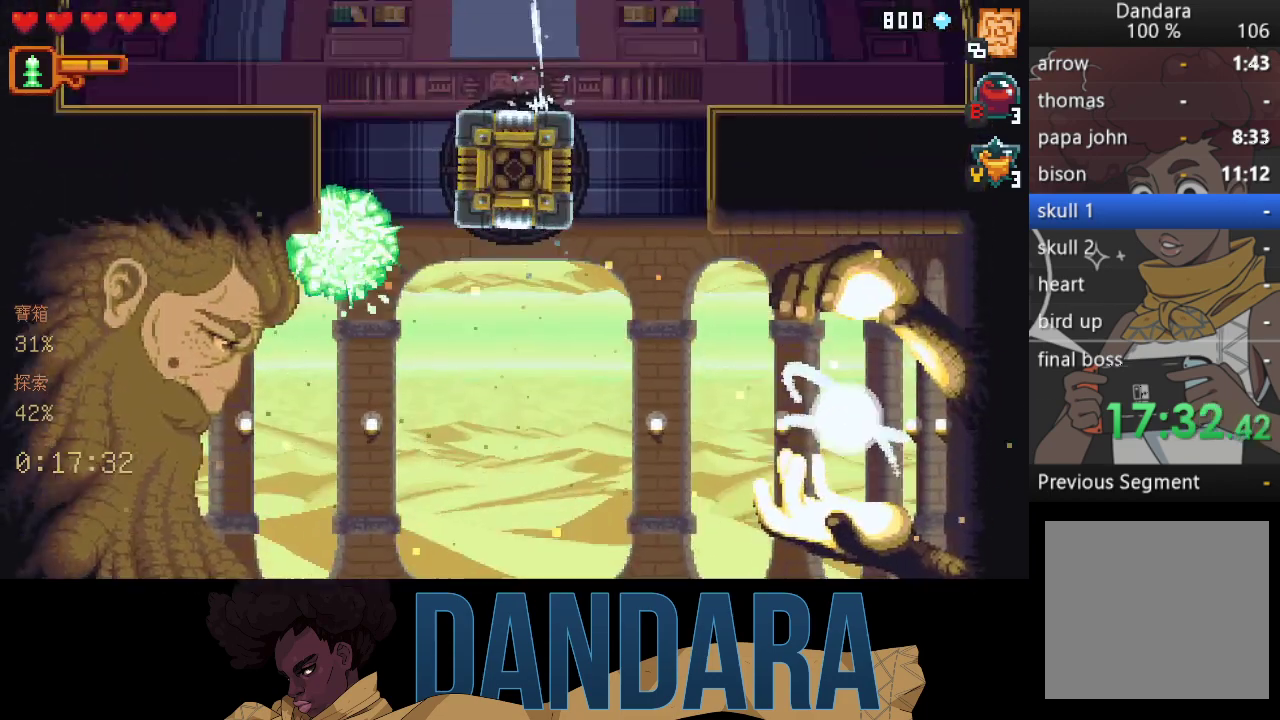
{"buttons": [], "left_stick": "center", "events": [[33, "A", "up"], [133, "left_stick", "center"]]}
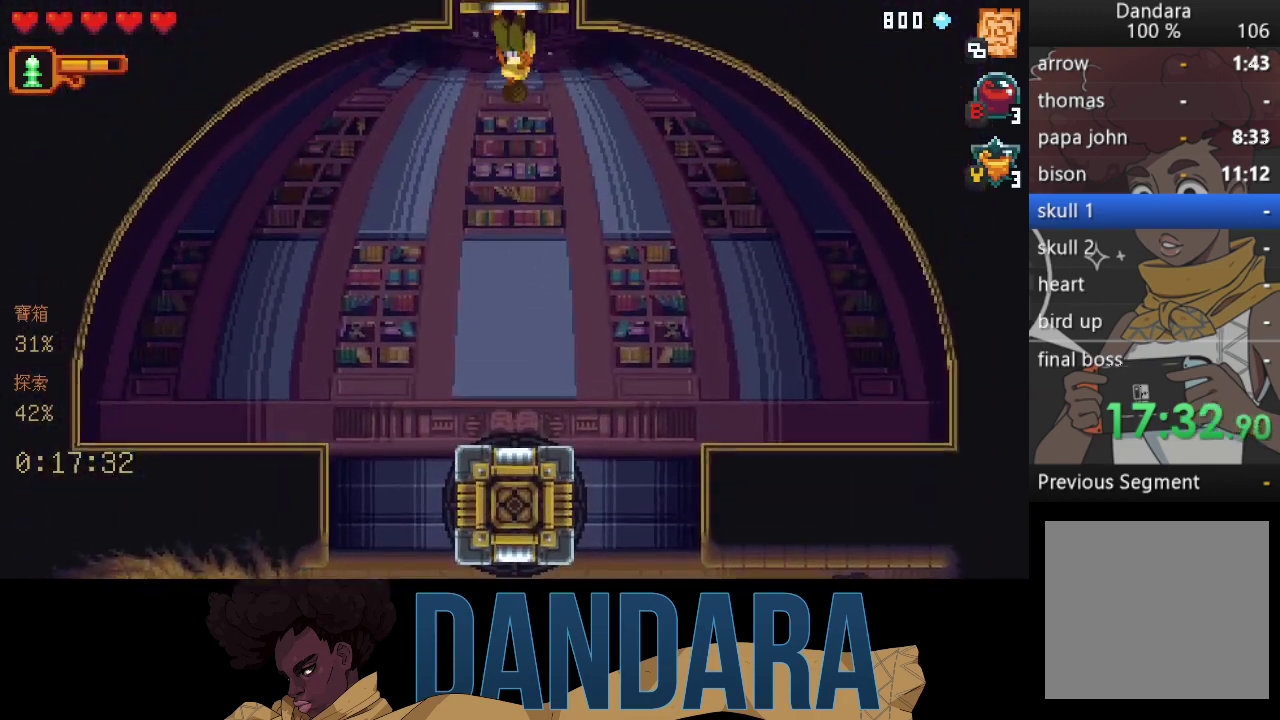
{"buttons": [], "left_stick": "center", "events": [[333, "Y", "down"], [433, "Y", "up"]]}